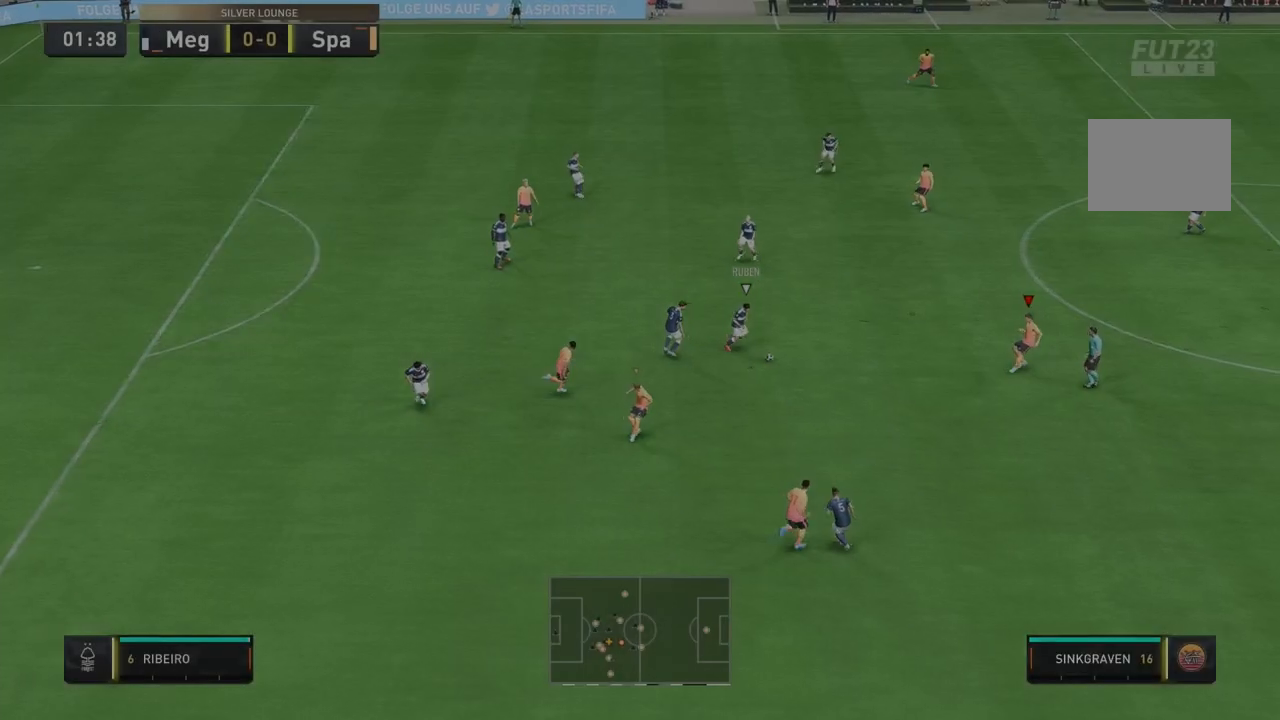
Gameplay with a controller (Xbox layout); each line is a JSON object with the inputs held at the frame after it (dt_ms = milliseconds from this image to that frame). "events" lists button and stick changes between this image and that frame as [ms after this image, input, new state], when the widget could be followed in between. Not read: L3 R3.
{"dt_ms": 500, "buttons": ["L2", "R2"], "left_stick": "down-right", "right_stick": "center", "events": [[233, "L2", "down"], [333, "L2", "up"], [400, "L2", "down"], [400, "R2", "down"]]}
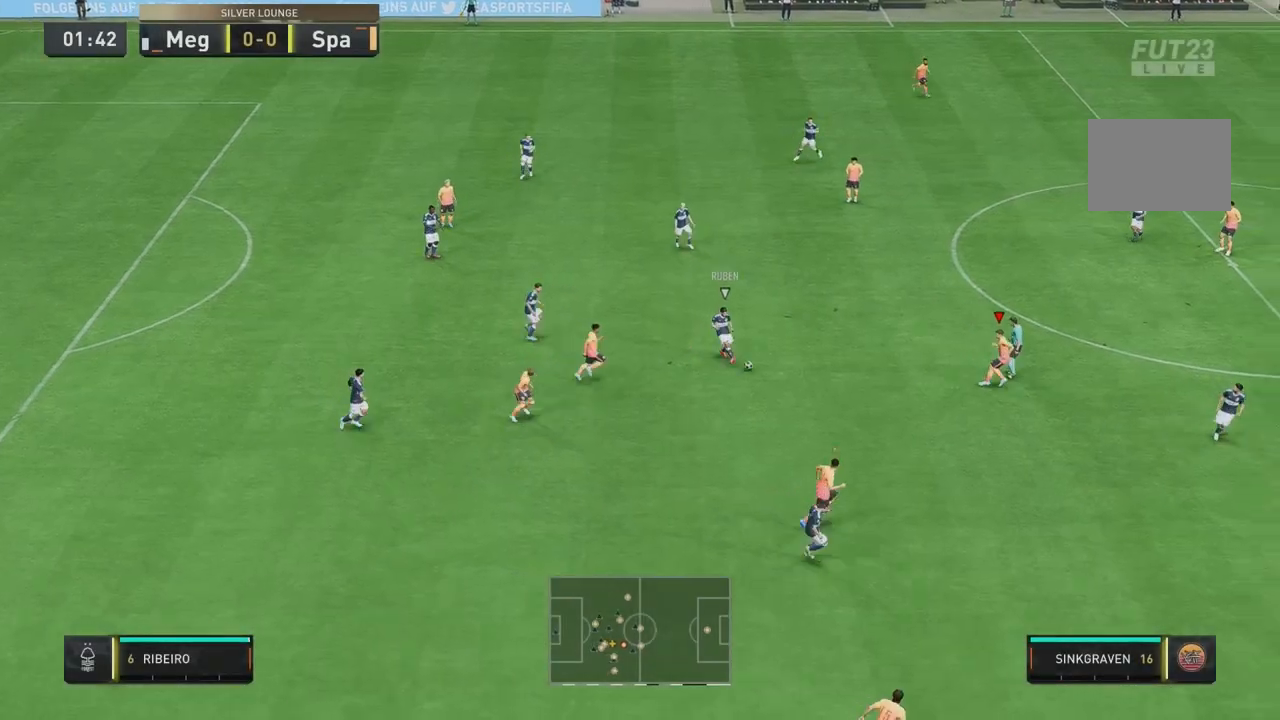
{"dt_ms": 500, "buttons": ["L2", "R2"], "left_stick": "down-right", "right_stick": "center", "events": [[167, "left_stick", "center"], [333, "left_stick", "down"], [500, "left_stick", "down-right"]]}
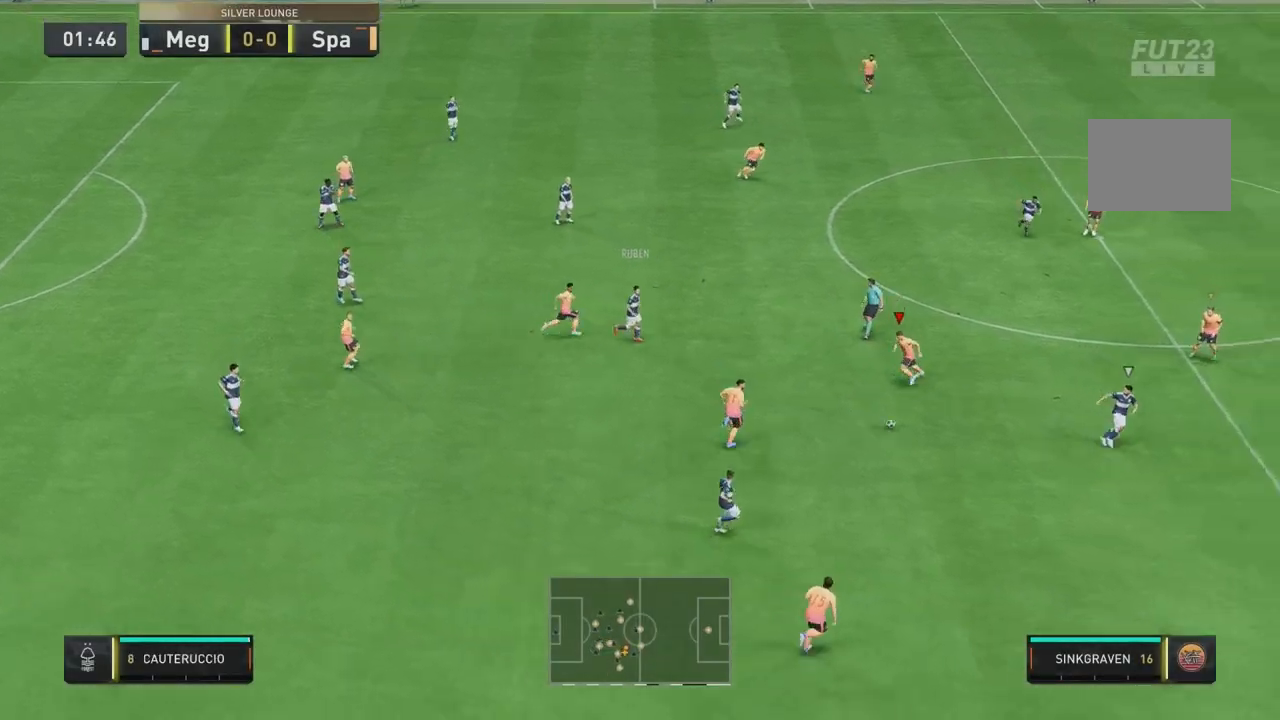
{"dt_ms": 500, "buttons": ["L2", "R2"], "left_stick": "down-right", "right_stick": "center", "events": []}
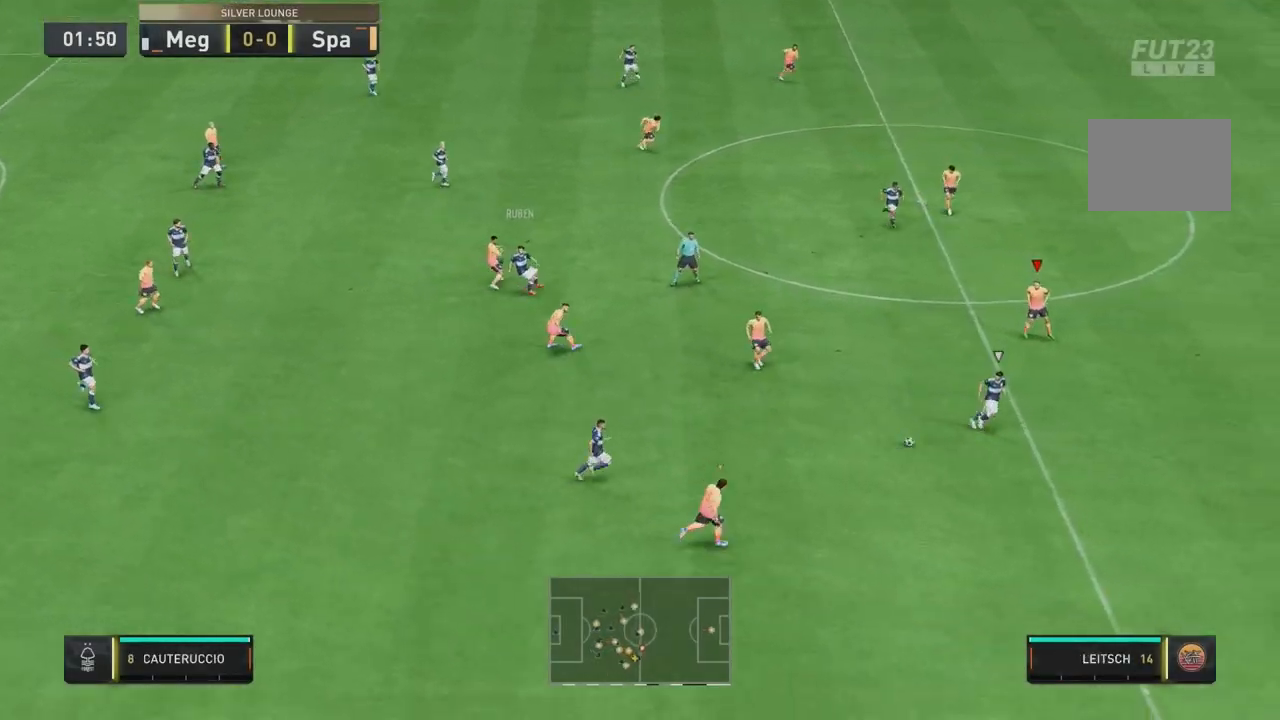
{"dt_ms": 500, "buttons": ["R2"], "left_stick": "down-right", "right_stick": "center", "events": [[133, "L2", "up"]]}
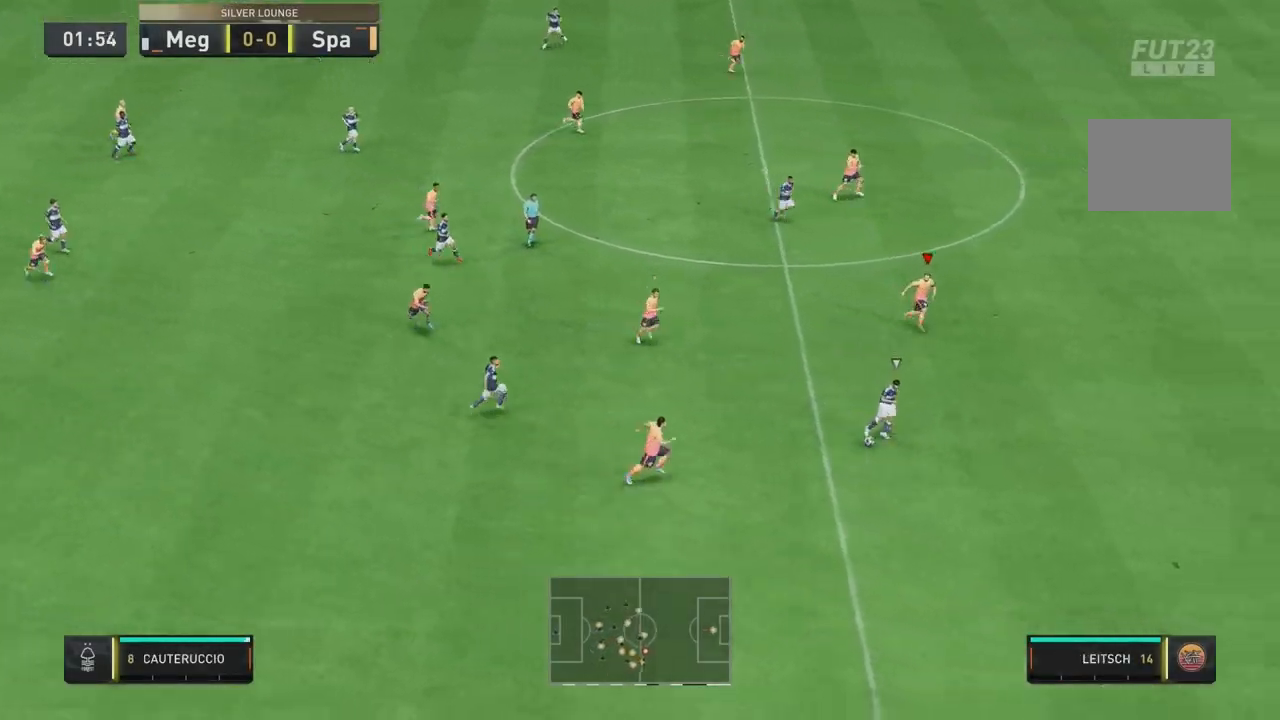
{"dt_ms": 500, "buttons": ["R2"], "left_stick": "down-right", "right_stick": "center", "events": []}
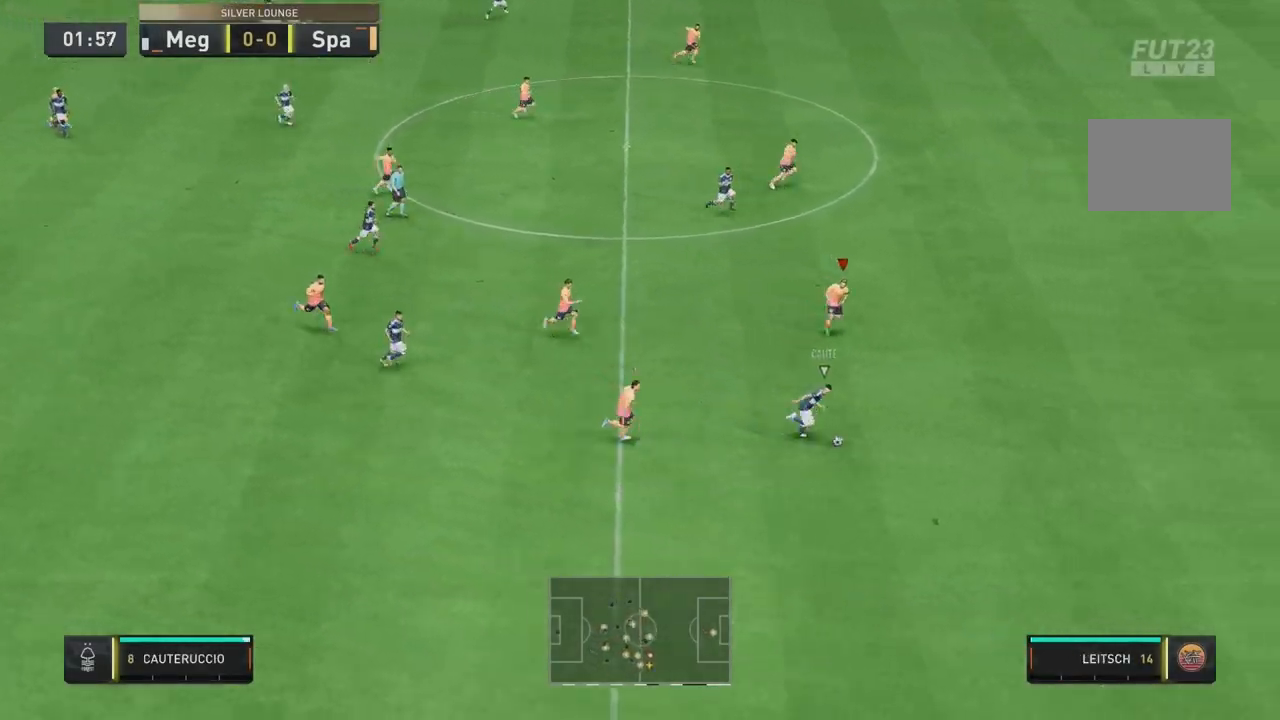
{"dt_ms": 500, "buttons": ["R2"], "left_stick": "down-right", "right_stick": "center", "events": []}
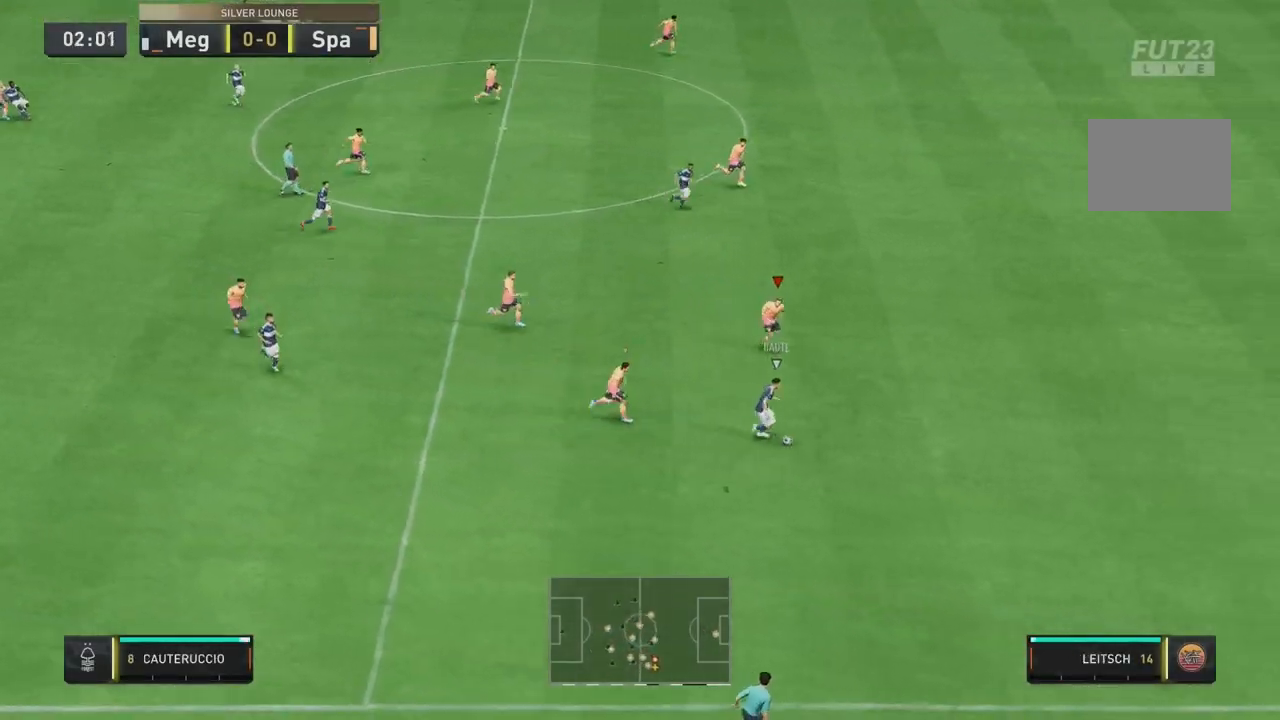
{"dt_ms": 1000, "buttons": ["R2"], "left_stick": "down-right", "right_stick": "center"}
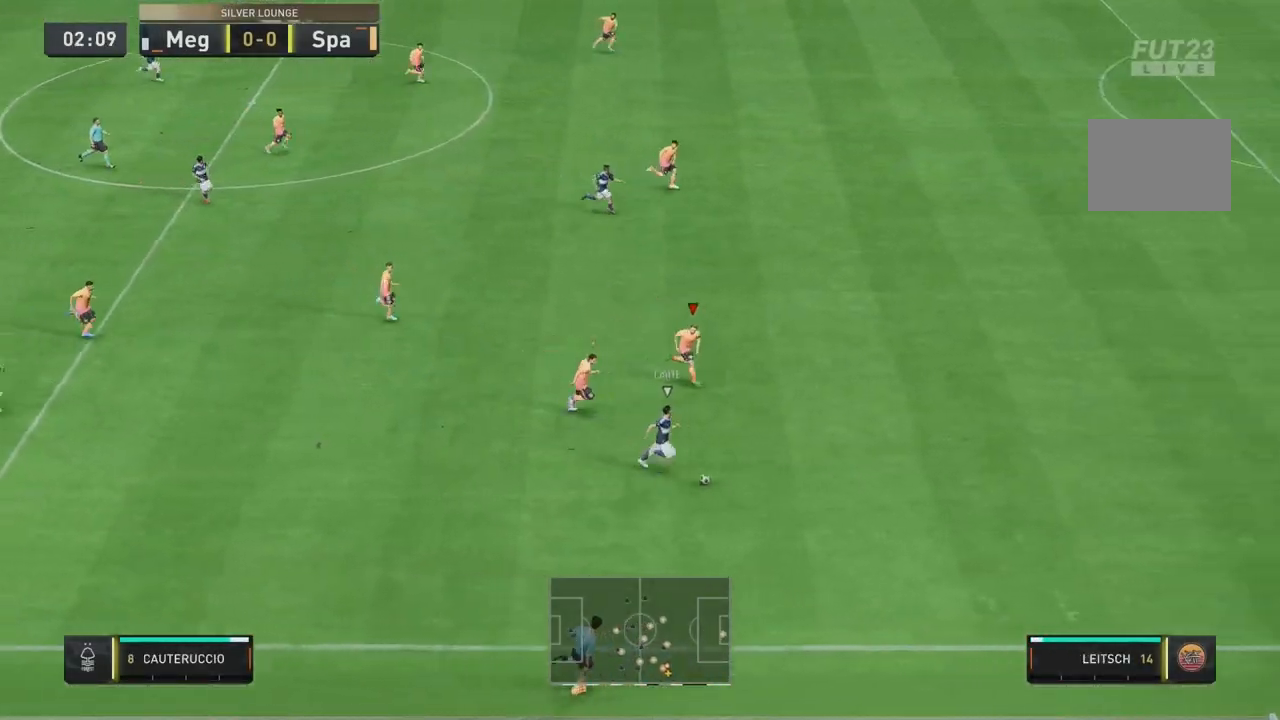
{"dt_ms": 500, "buttons": ["R2"], "left_stick": "down-right", "right_stick": "center", "events": []}
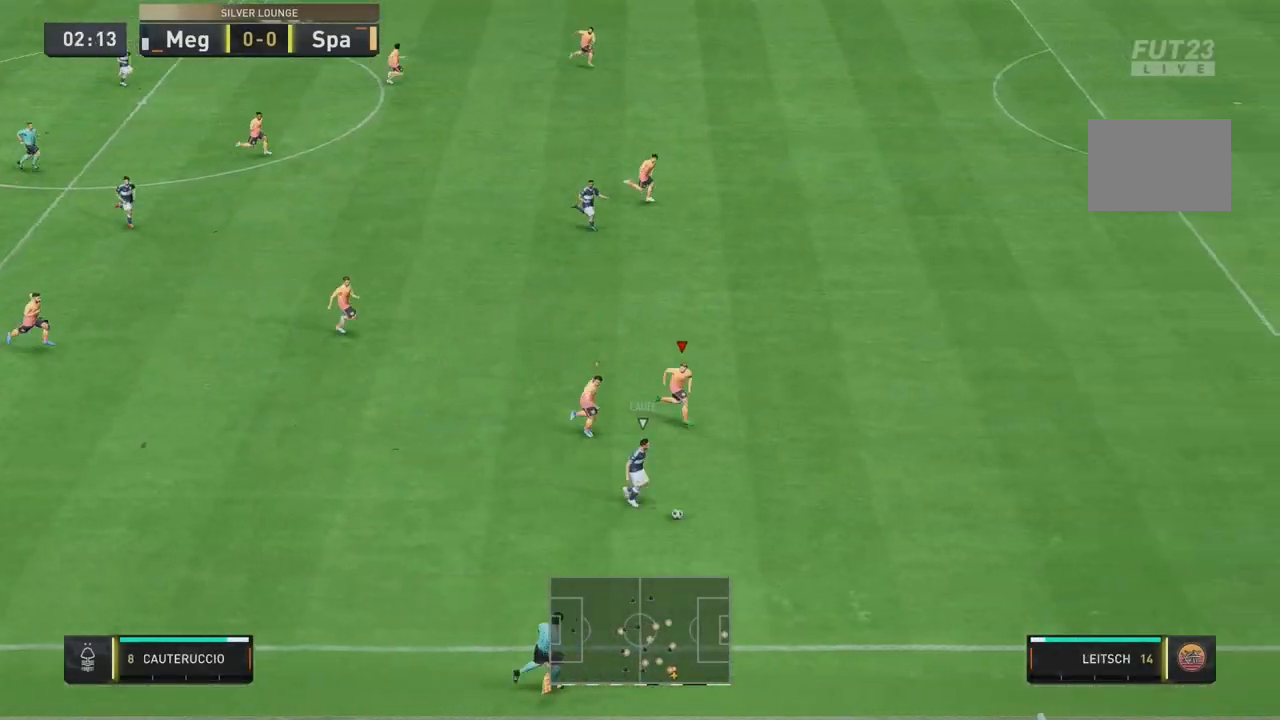
{"dt_ms": 500, "buttons": ["R2"], "left_stick": "down-right", "right_stick": "center", "events": []}
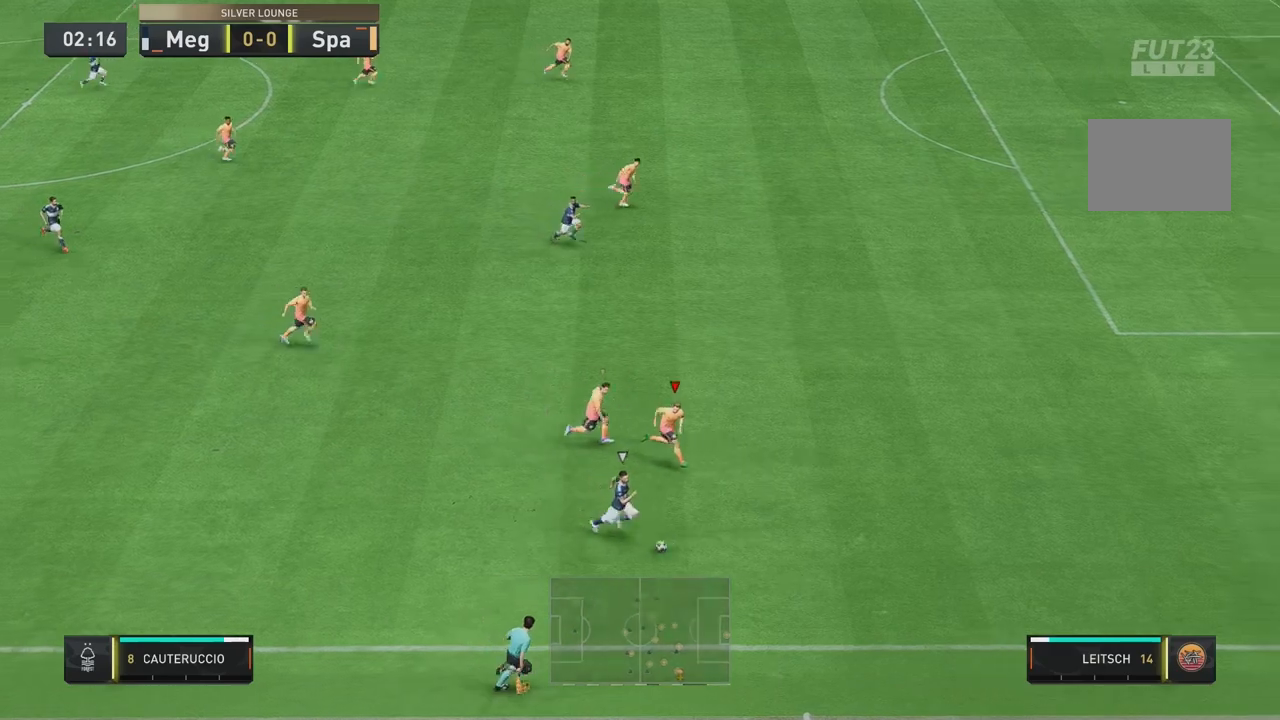
{"dt_ms": 500, "buttons": ["R2"], "left_stick": "right", "right_stick": "center", "events": [[33, "left_stick", "right"]]}
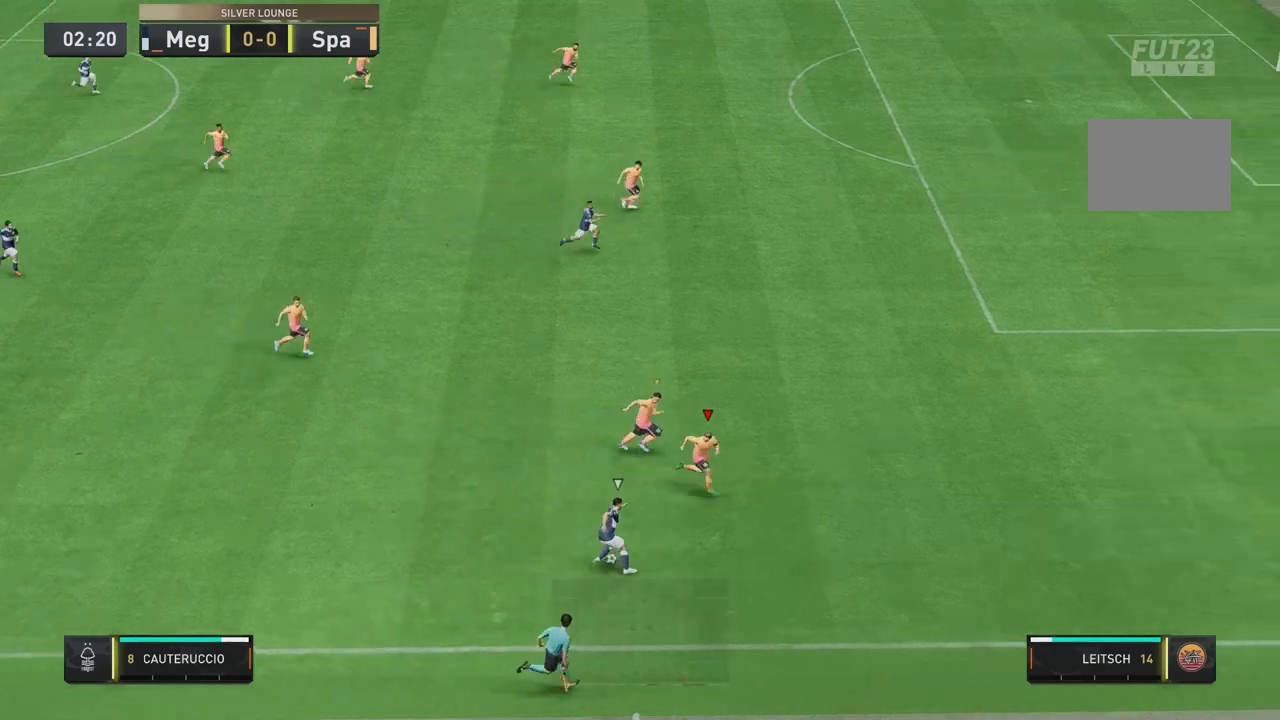
{"dt_ms": 500, "buttons": ["L2", "R2"], "left_stick": "up-left", "right_stick": "center", "events": [[33, "left_stick", "up-right"], [67, "L2", "down"], [333, "left_stick", "up"], [467, "left_stick", "up-left"]]}
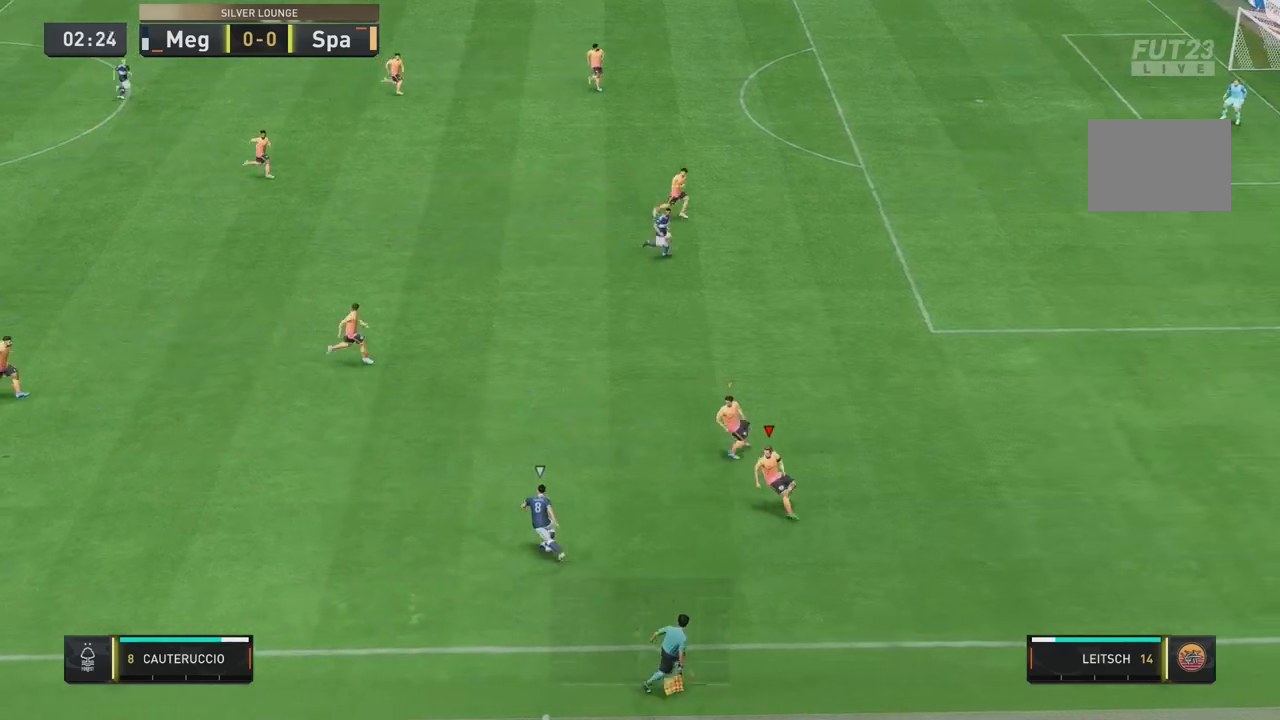
{"dt_ms": 500, "buttons": ["R2"], "left_stick": "up-left", "right_stick": "center", "events": [[33, "L2", "up"]]}
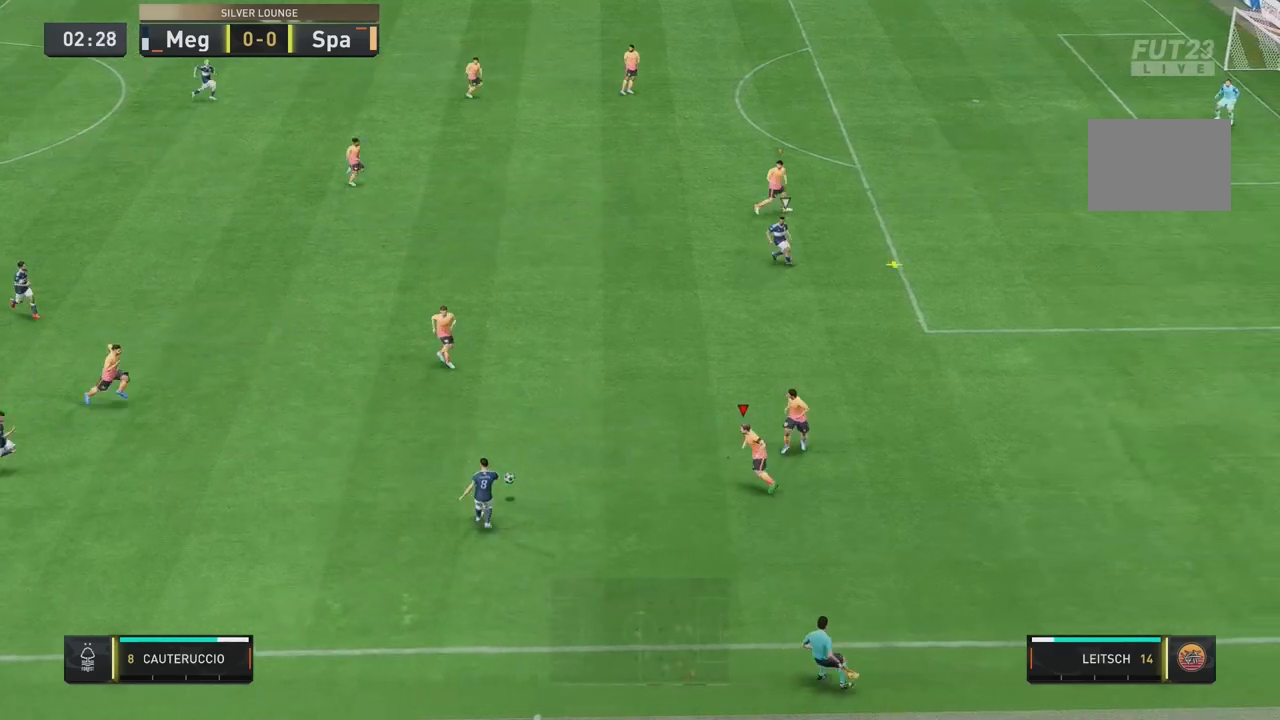
{"dt_ms": 500, "buttons": ["L2", "R2"], "left_stick": "up", "right_stick": "center", "events": [[67, "L2", "down"], [133, "L2", "up"], [167, "right_stick", "up-left"], [200, "left_stick", "up-right"], [233, "right_stick", "center"], [500, "L2", "down"], [500, "left_stick", "up"]]}
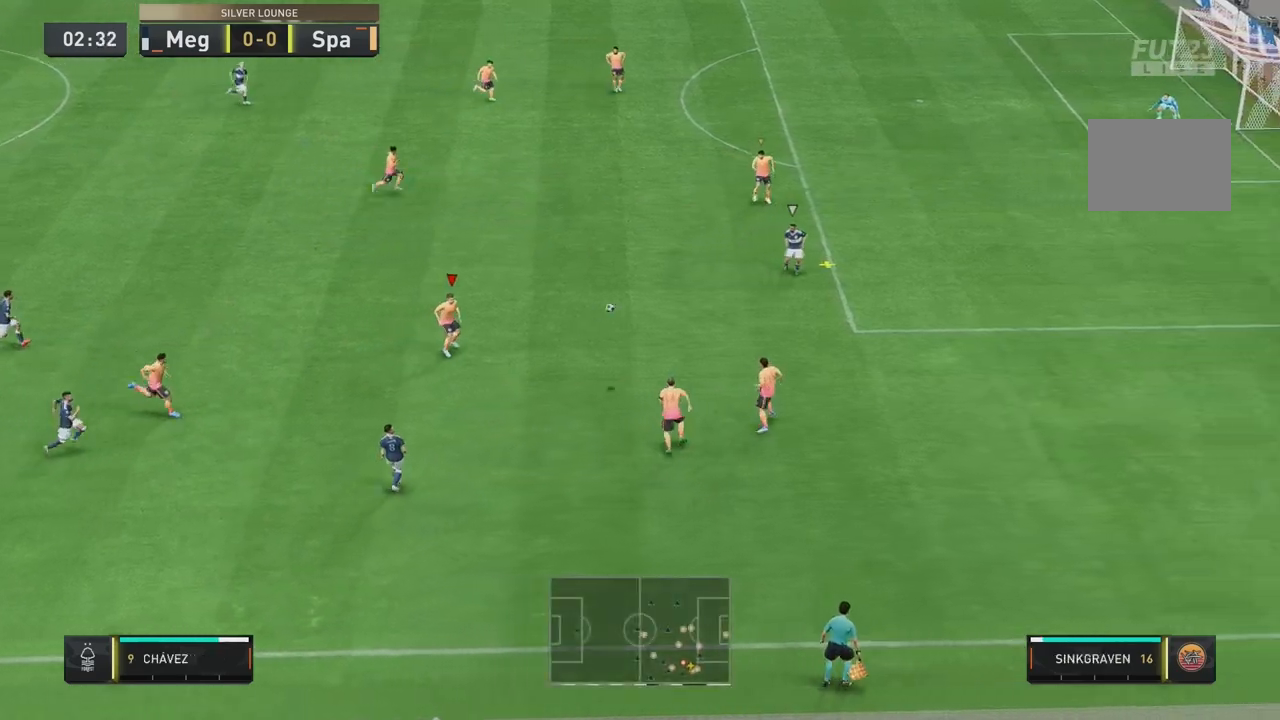
{"dt_ms": 500, "buttons": ["L2", "R2"], "left_stick": "up", "right_stick": "center"}
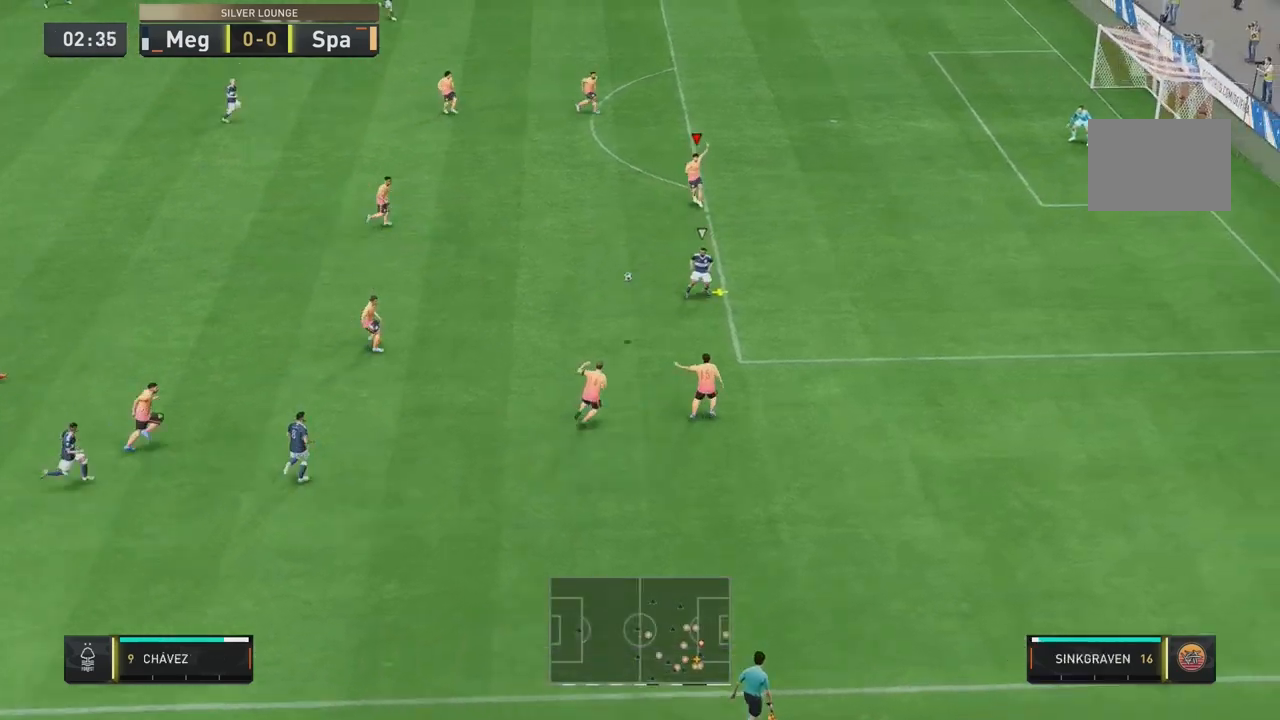
{"dt_ms": 500, "buttons": ["R2"], "left_stick": "down-right", "right_stick": "center", "events": [[33, "L2", "up"], [100, "L2", "down"], [100, "left_stick", "right"], [167, "L2", "up"], [200, "left_stick", "down-right"], [267, "R2", "up"], [300, "left_stick", "down"], [467, "R2", "down"], [467, "left_stick", "down-right"]]}
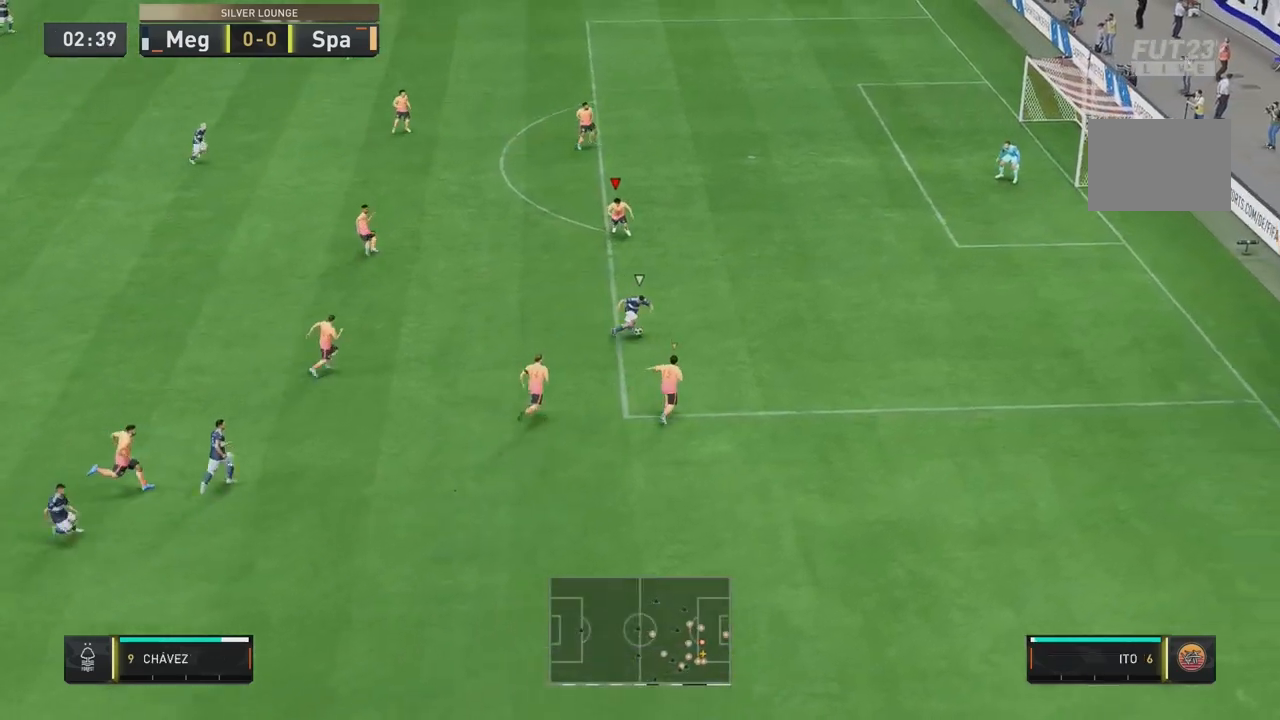
{"dt_ms": 500, "buttons": ["R2"], "left_stick": "right", "right_stick": "center", "events": [[300, "left_stick", "right"], [400, "L2", "down"], [467, "L2", "up"]]}
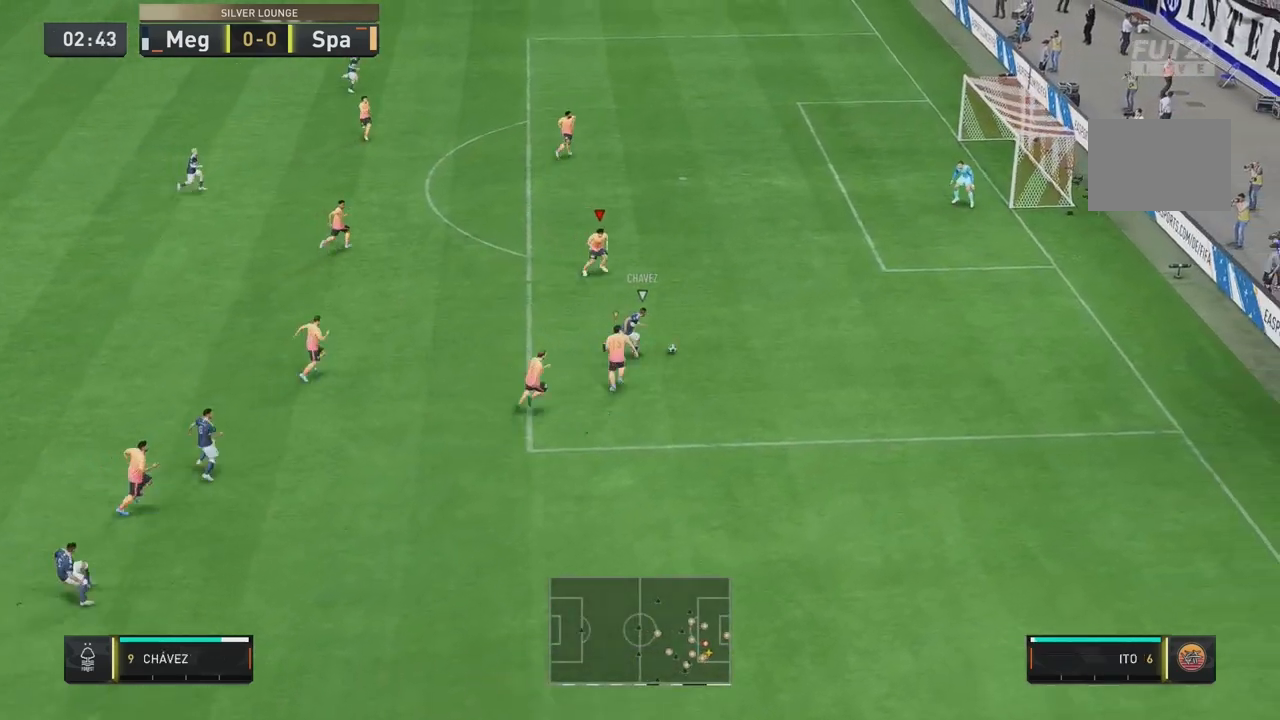
{"dt_ms": 500, "buttons": ["R2"], "left_stick": "right", "right_stick": "center", "events": []}
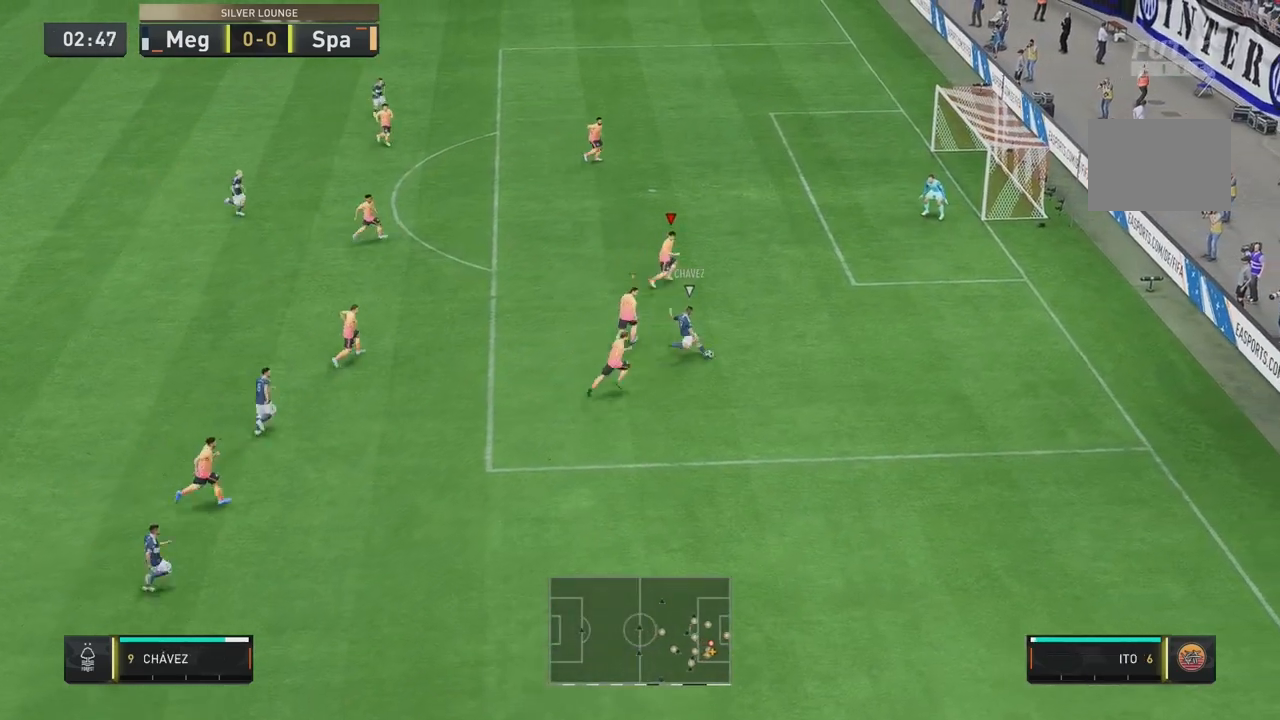
{"dt_ms": 1000, "buttons": ["R2"], "left_stick": "up-left", "right_stick": "center"}
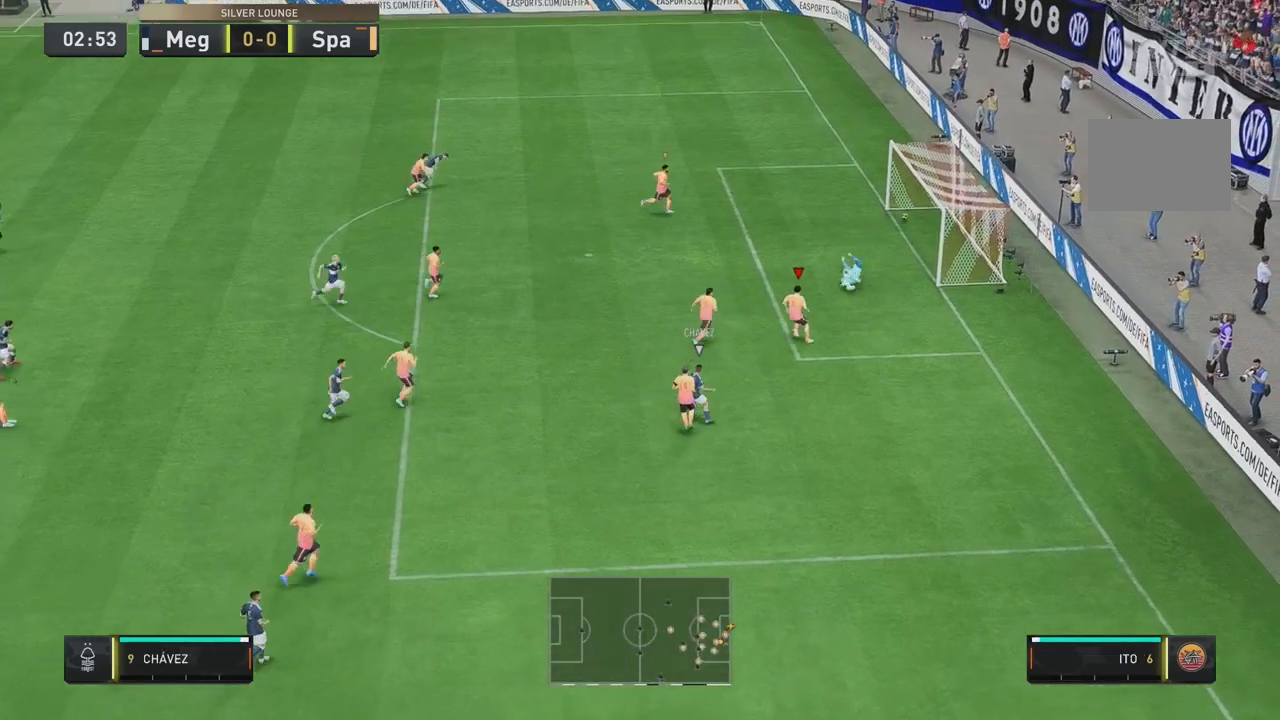
{"dt_ms": 500, "buttons": [], "left_stick": "center", "right_stick": "center", "events": [[33, "left_stick", "left"], [67, "R2", "up"], [200, "left_stick", "center"]]}
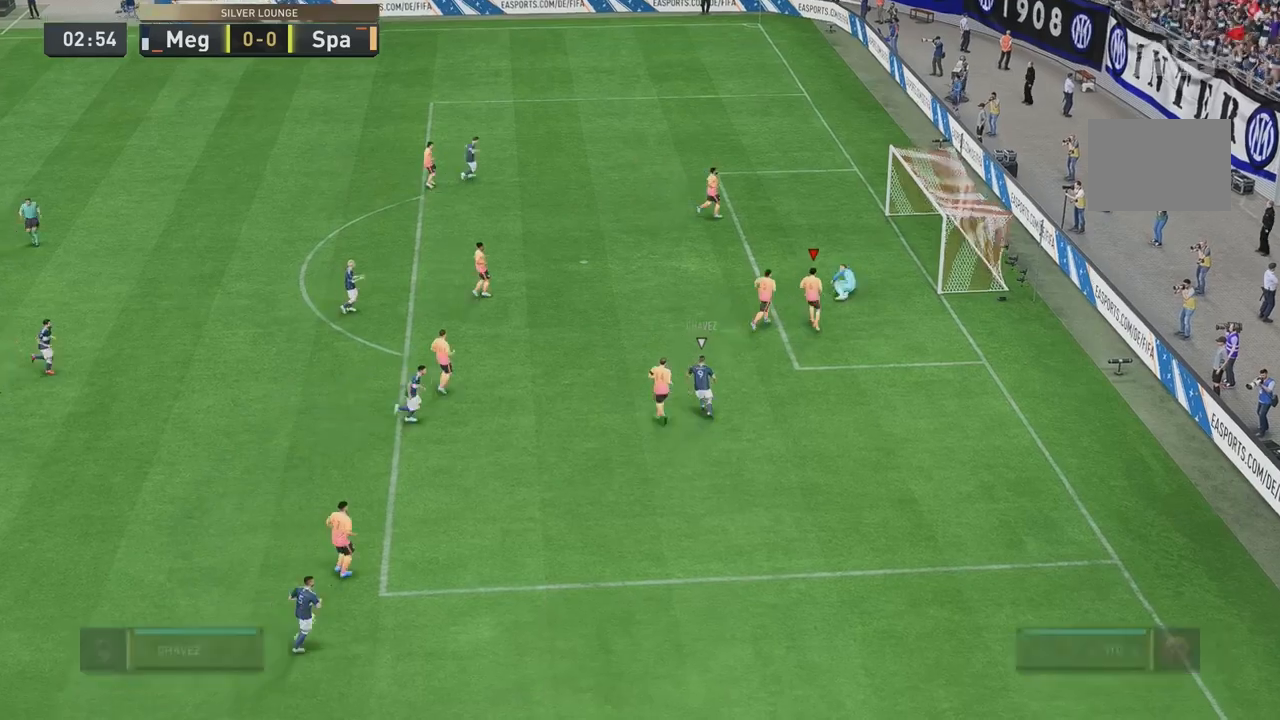
{"dt_ms": 500, "buttons": [], "left_stick": "center", "right_stick": "center", "events": []}
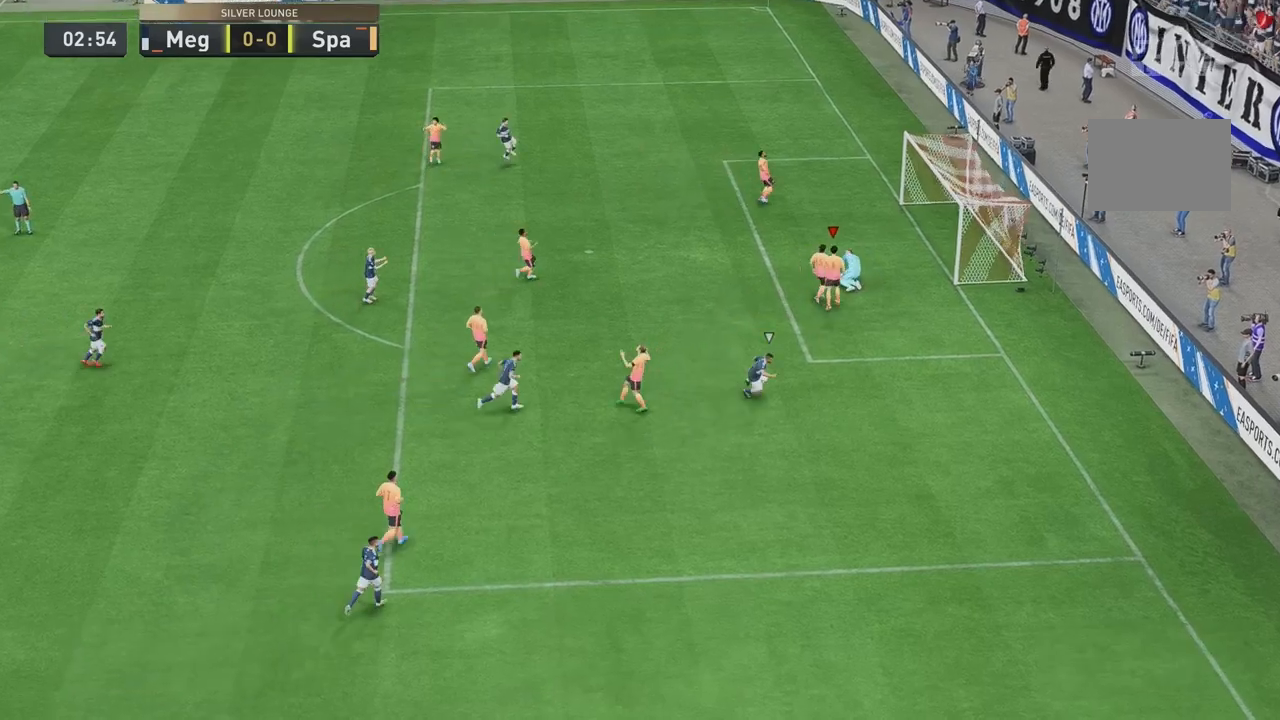
{"dt_ms": 500, "buttons": [], "left_stick": "center", "right_stick": "center", "events": []}